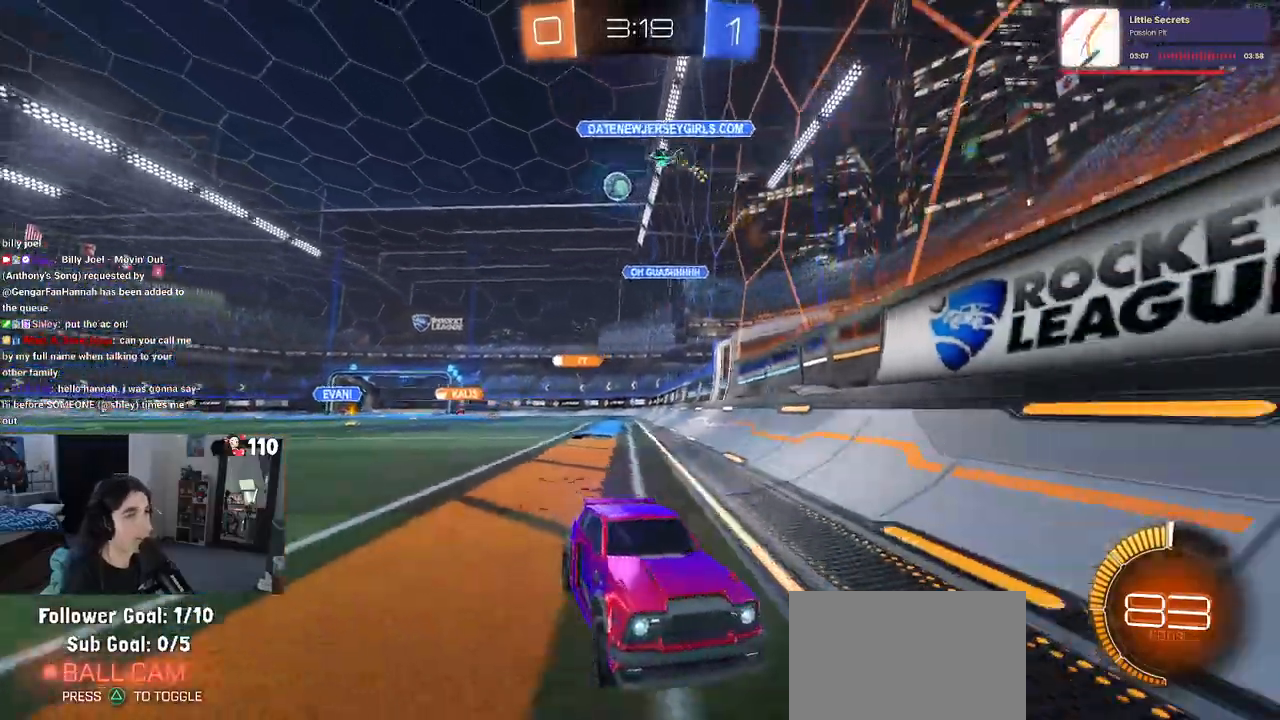
Gameplay with a controller (PlayStation layout); each line is a JSON object with the inputs held at the frame after it. "events" lists button and stick changes between this image and that frame as [ms after this image, input, new state], when the widget could be followed in between.
{"buttons": ["R2"], "left_stick": "right", "right_stick": "center", "events": []}
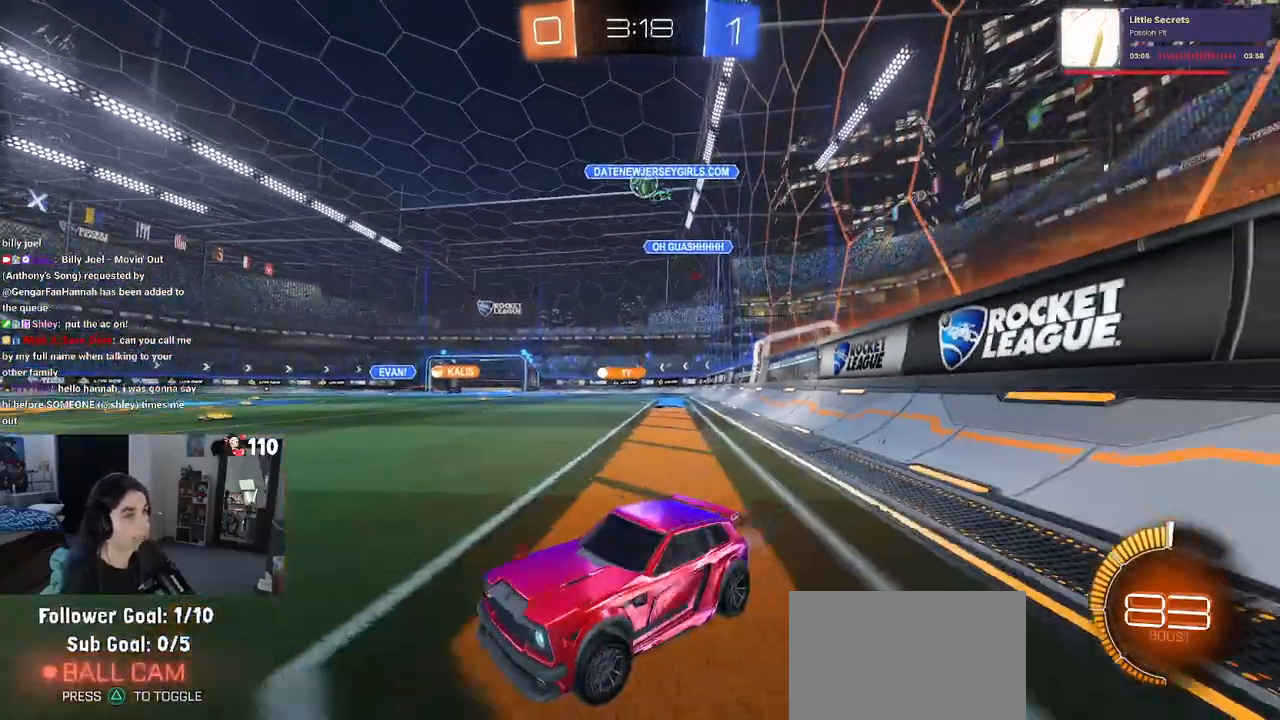
{"buttons": ["R2"], "left_stick": "center", "right_stick": "center", "events": [[250, "left_stick", "center"]]}
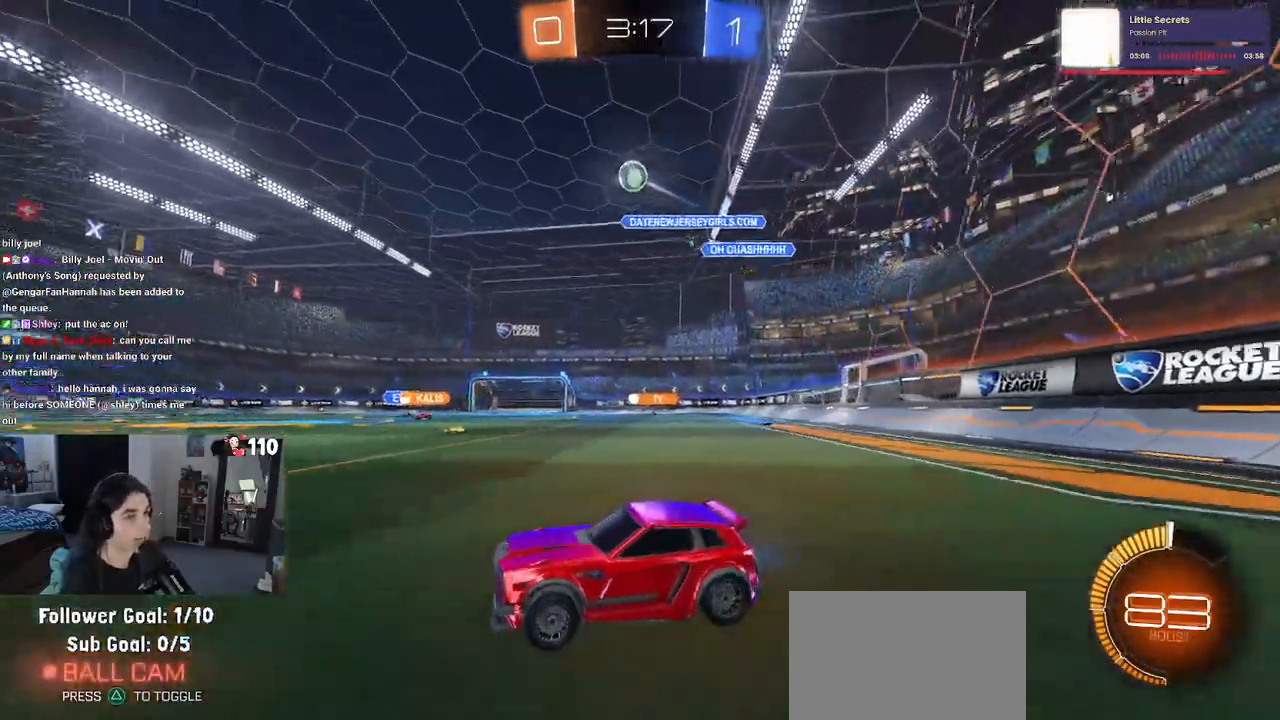
{"buttons": ["CROSS", "R2"], "left_stick": "down", "right_stick": "center", "events": [[17, "R1", "down"], [233, "left_stick", "right"], [283, "left_stick", "down-right"], [300, "R1", "up"], [467, "CROSS", "down"], [500, "left_stick", "down"]]}
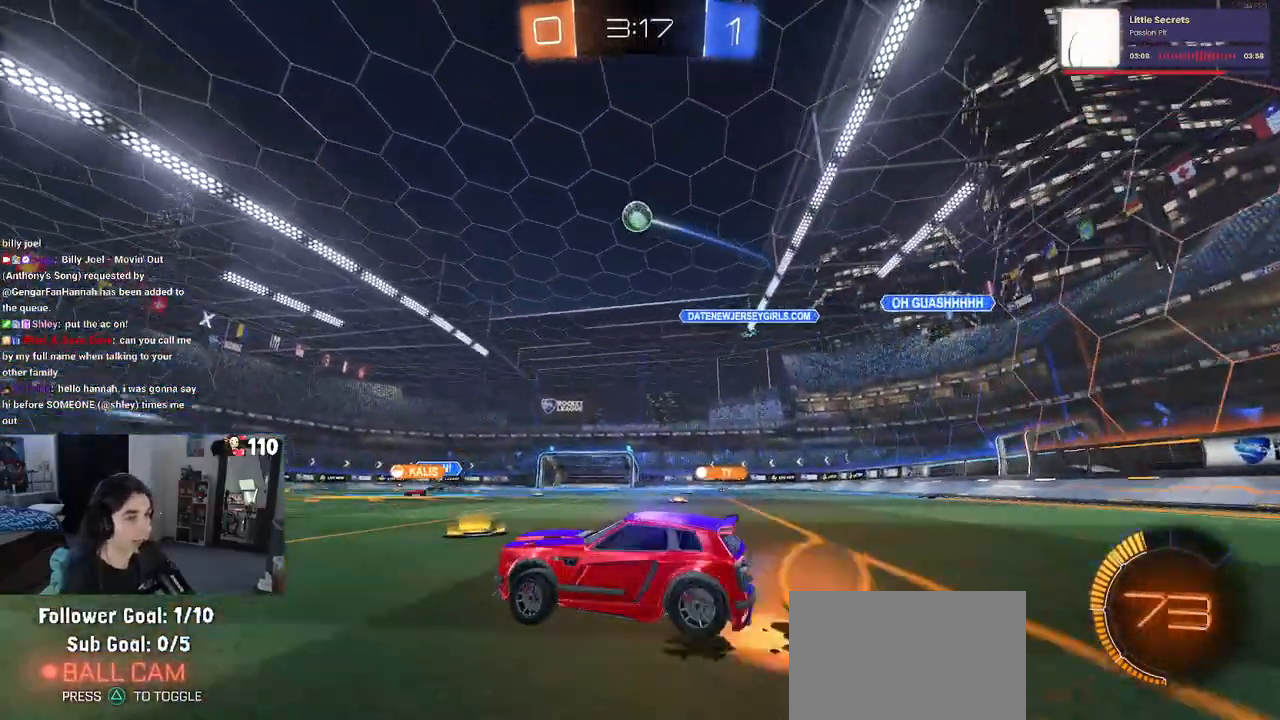
{"buttons": ["L1", "R1", "R2"], "left_stick": "up-right", "right_stick": "center", "events": [[117, "left_stick", "center"], [133, "CROSS", "up"], [183, "CROSS", "down"], [200, "left_stick", "down"], [333, "L1", "down"], [333, "R1", "down"], [350, "CROSS", "up"], [400, "left_stick", "right"], [450, "left_stick", "up-right"]]}
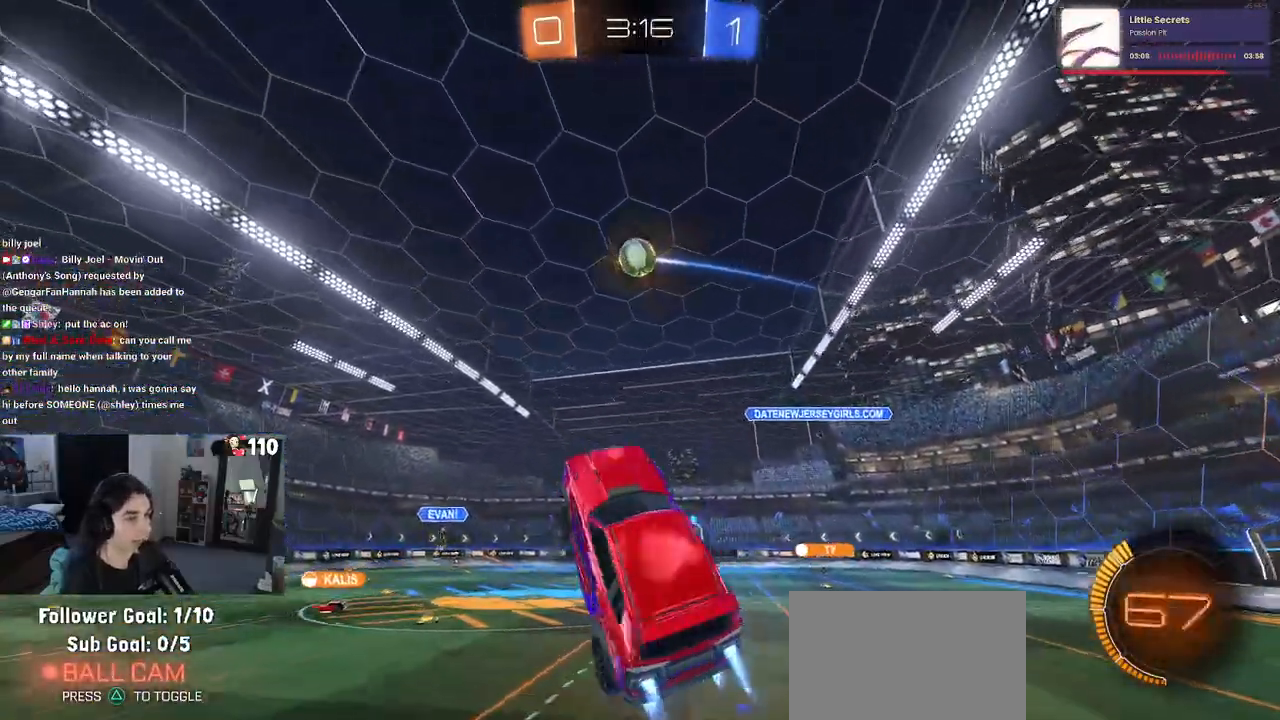
{"buttons": ["L1", "R1", "R2"], "left_stick": "left", "right_stick": "center", "events": [[133, "left_stick", "up-left"], [250, "left_stick", "down-left"], [367, "left_stick", "left"], [433, "R2", "up"], [500, "R2", "down"]]}
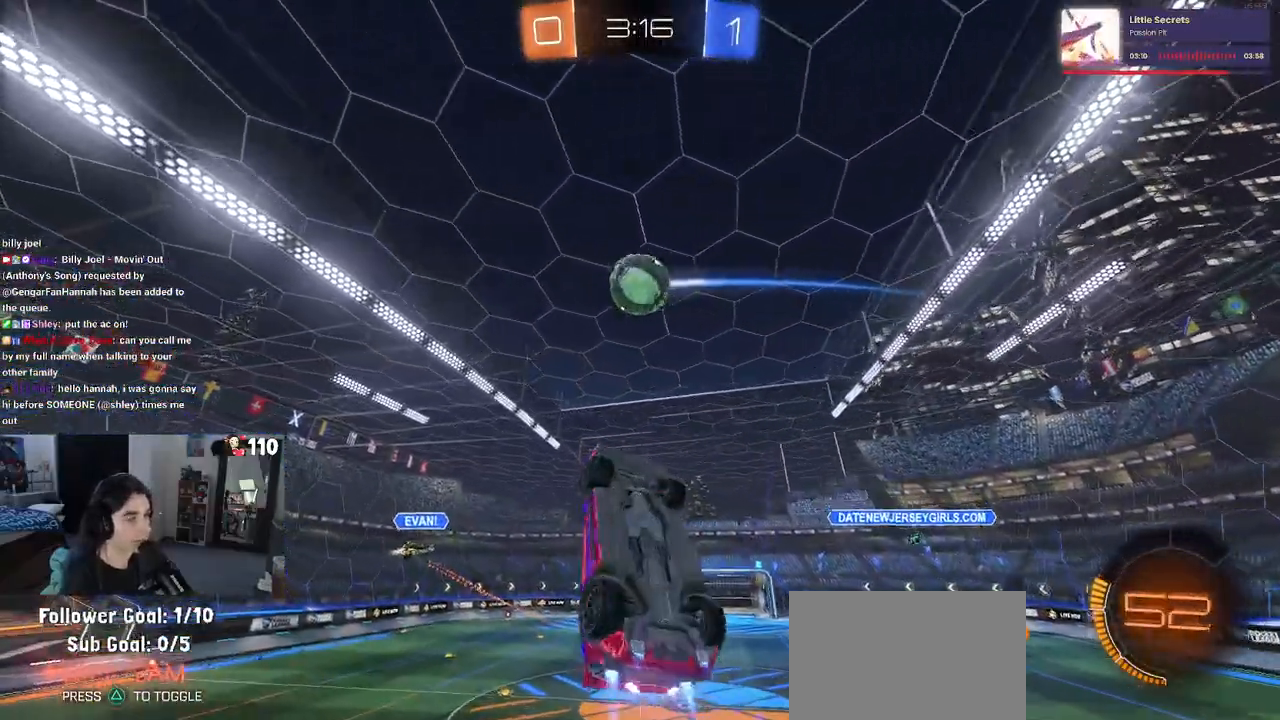
{"buttons": ["L1", "R1", "R2"], "left_stick": "up-right", "right_stick": "center", "events": [[100, "left_stick", "down-left"], [183, "left_stick", "up-left"], [283, "left_stick", "up-right"]]}
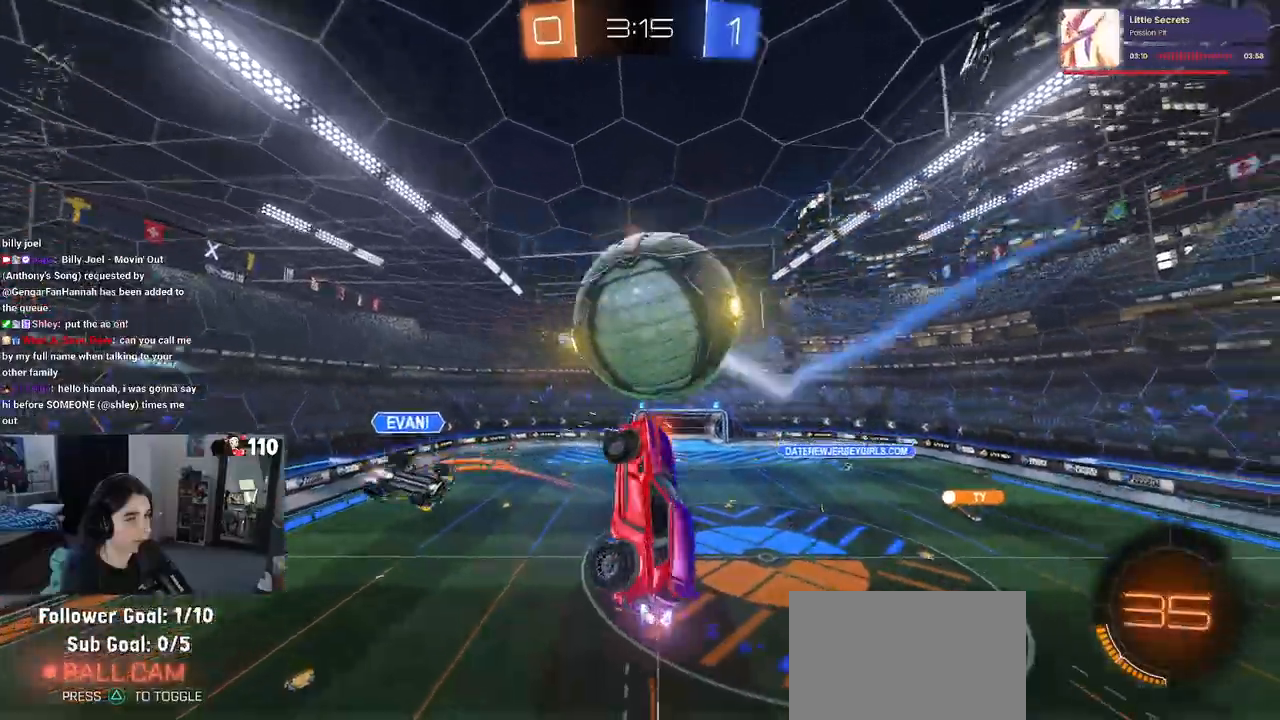
{"buttons": ["L1", "R2"], "left_stick": "down-right", "right_stick": "center", "events": [[83, "left_stick", "up"], [167, "R1", "up"], [317, "left_stick", "left"], [467, "left_stick", "down-right"]]}
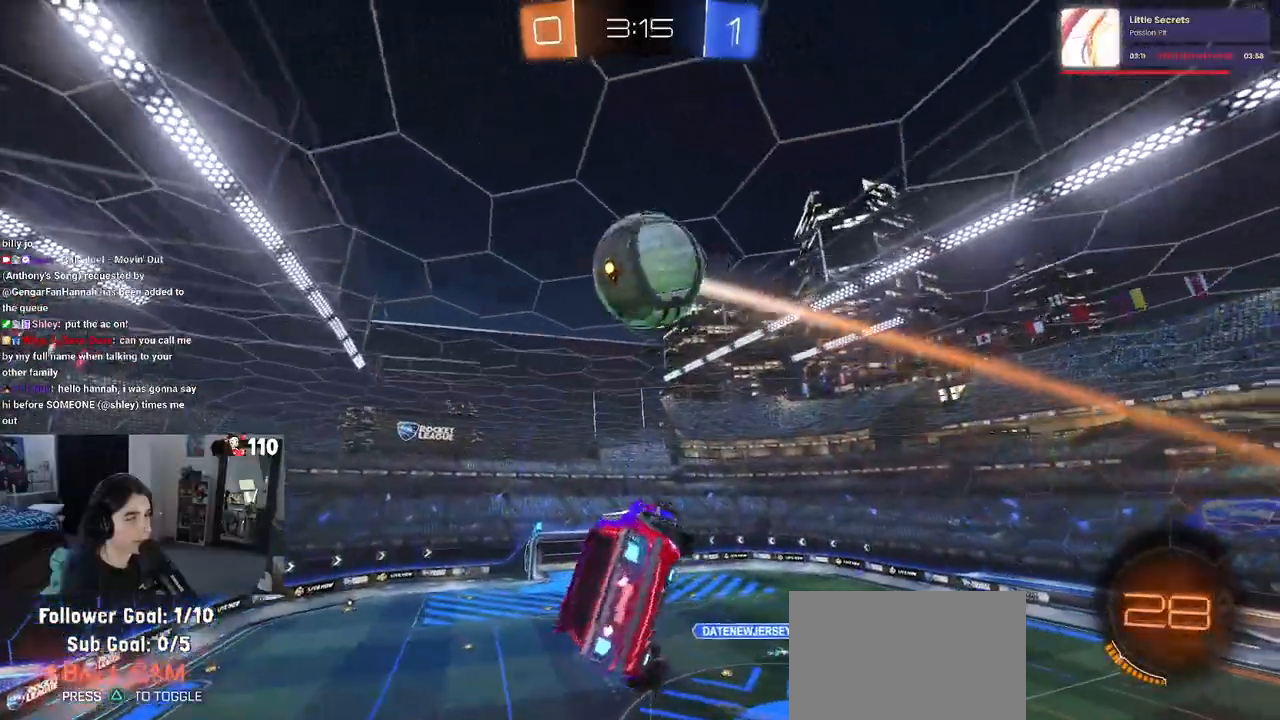
{"buttons": ["R1", "R2"], "left_stick": "right", "right_stick": "center", "events": [[17, "R1", "down"], [50, "left_stick", "up-right"], [133, "R1", "up"], [133, "R2", "up"], [217, "R2", "down"], [217, "left_stick", "right"], [283, "R1", "down"], [433, "L1", "up"]]}
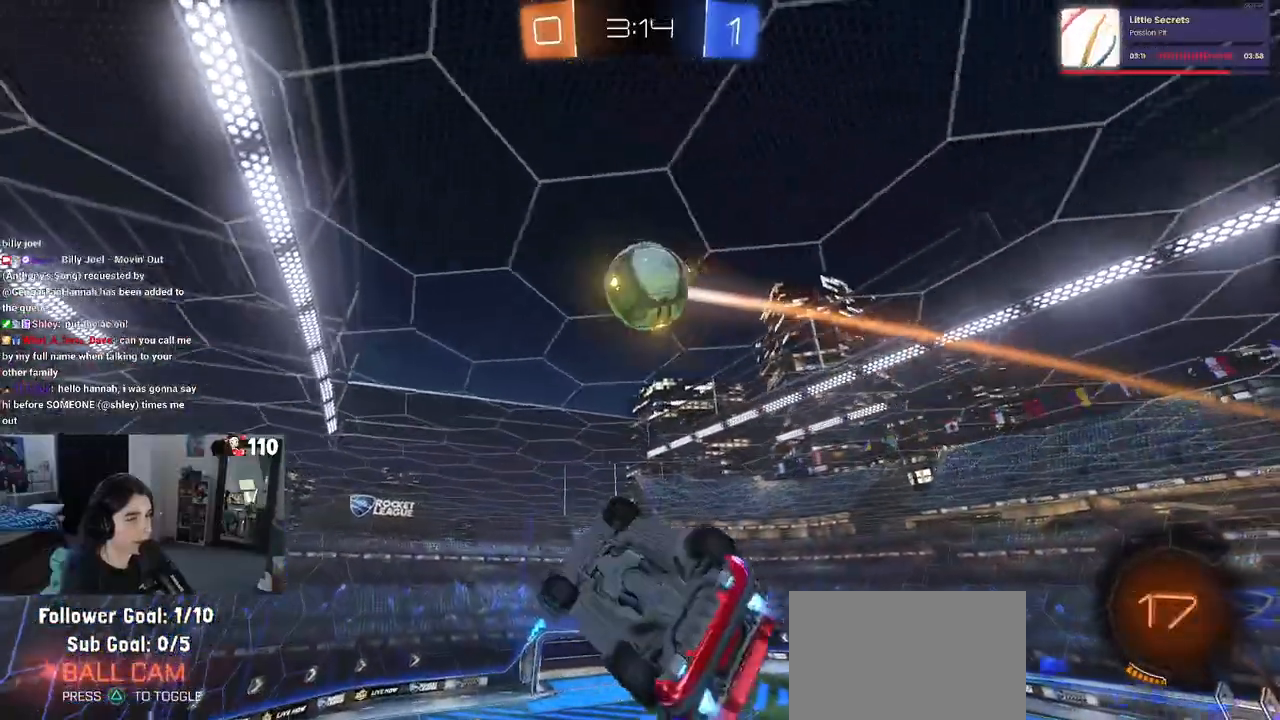
{"buttons": ["R2"], "left_stick": "center", "right_stick": "center", "events": [[33, "R1", "up"], [50, "left_stick", "center"]]}
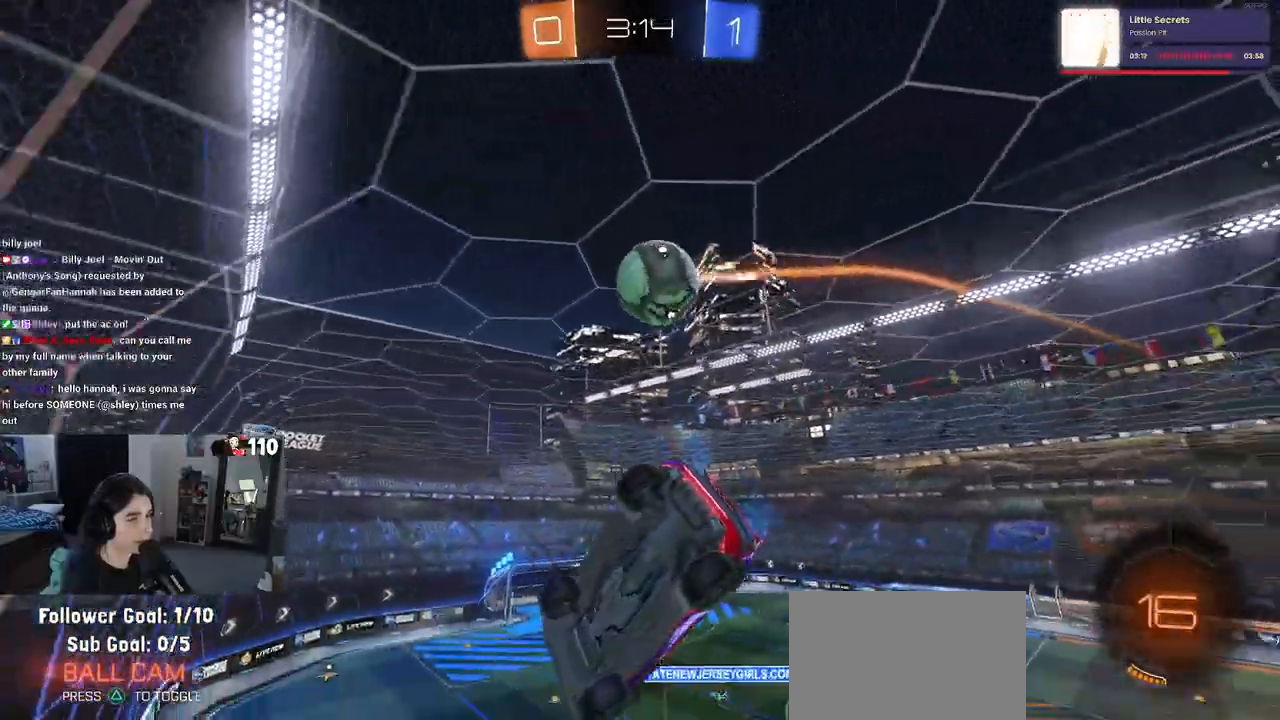
{"buttons": ["CROSS", "R2"], "left_stick": "down", "right_stick": "center", "events": [[67, "left_stick", "left"], [333, "left_stick", "down-left"], [383, "CROSS", "down"], [483, "left_stick", "down"]]}
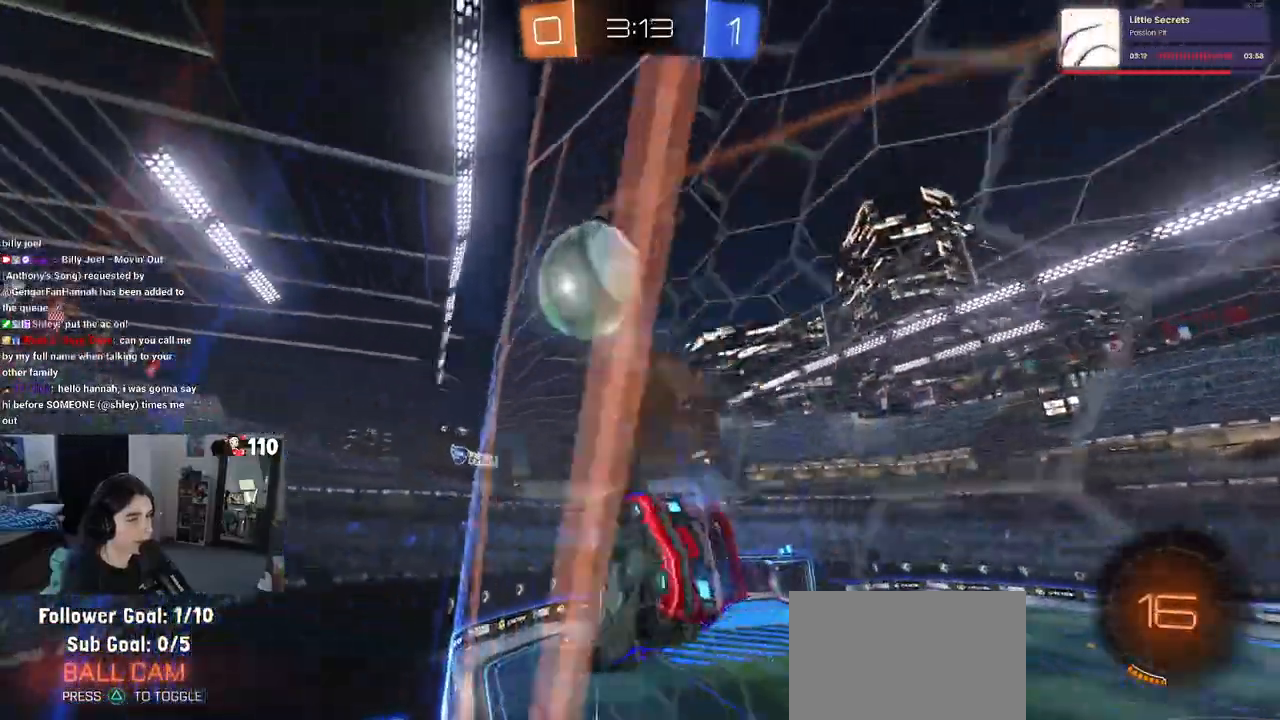
{"buttons": ["CROSS", "R1", "R2"], "left_stick": "down-right", "right_stick": "center", "events": [[17, "SQUARE", "down"], [33, "CROSS", "up"], [83, "left_stick", "down-right"], [200, "SQUARE", "up"], [250, "left_stick", "up-right"], [367, "R1", "down"], [400, "CROSS", "down"], [483, "left_stick", "down-right"]]}
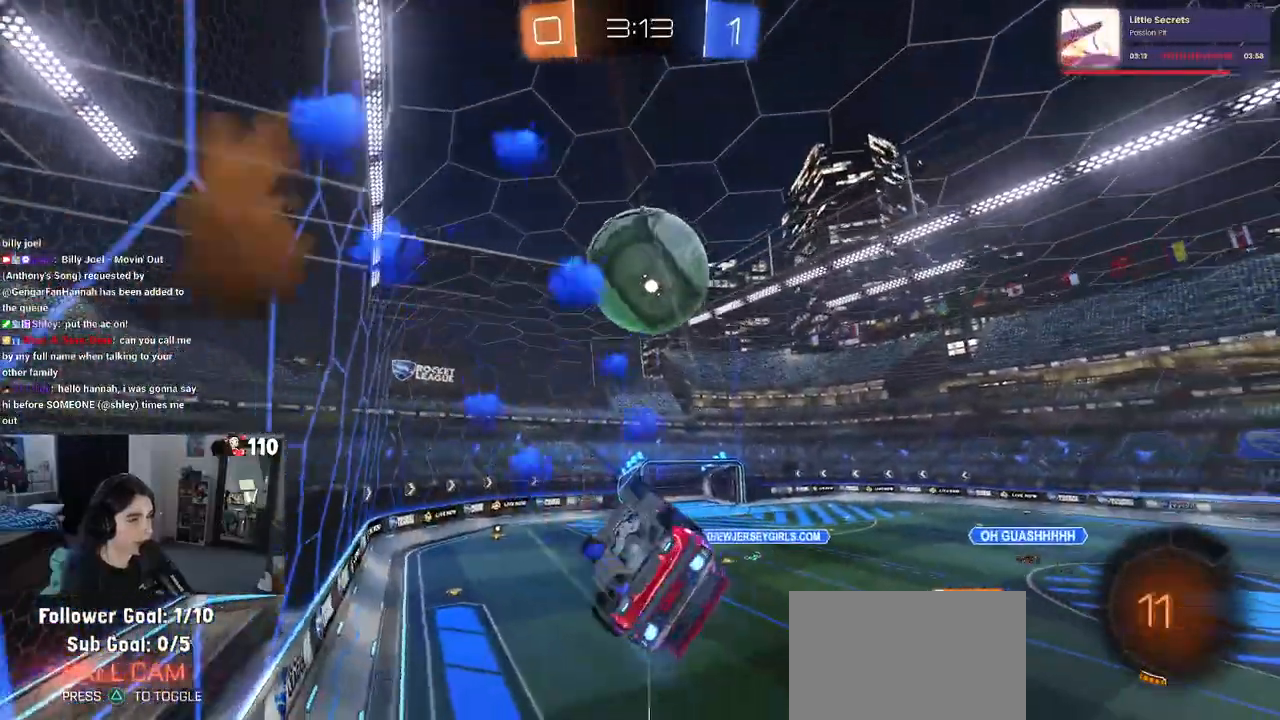
{"buttons": ["R2"], "left_stick": "down", "right_stick": "center", "events": [[33, "left_stick", "down"], [50, "CROSS", "up"], [233, "R1", "up"], [250, "left_stick", "center"], [417, "left_stick", "down"]]}
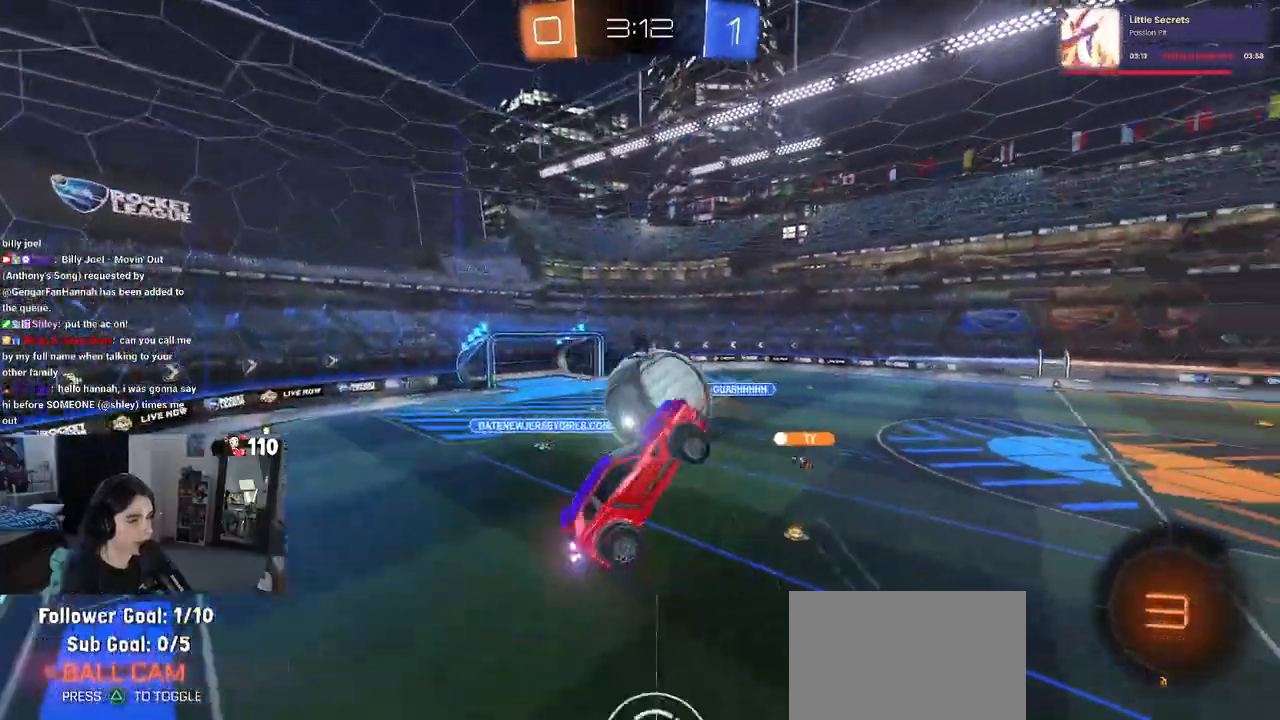
{"buttons": ["SQUARE", "R2"], "left_stick": "left", "right_stick": "center", "events": [[167, "left_stick", "center"], [367, "left_stick", "left"], [417, "SQUARE", "down"]]}
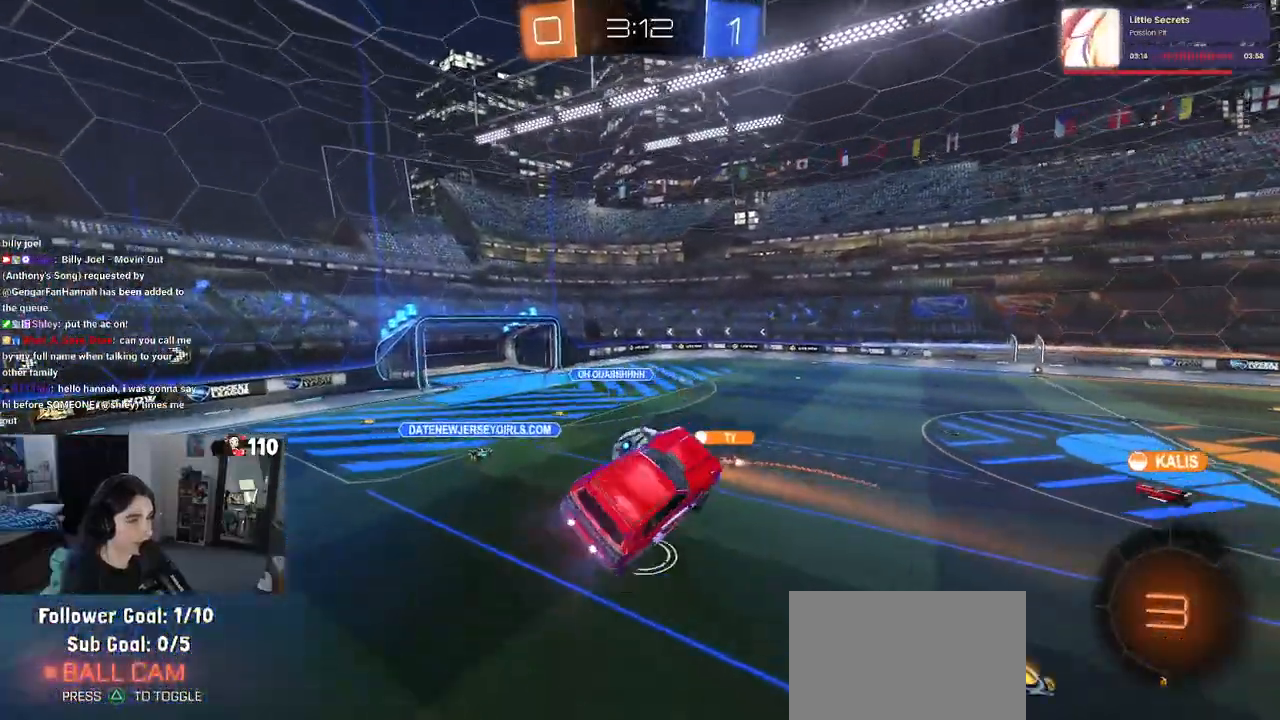
{"buttons": ["R2"], "left_stick": "center", "right_stick": "center", "events": [[67, "SQUARE", "up"], [367, "left_stick", "center"]]}
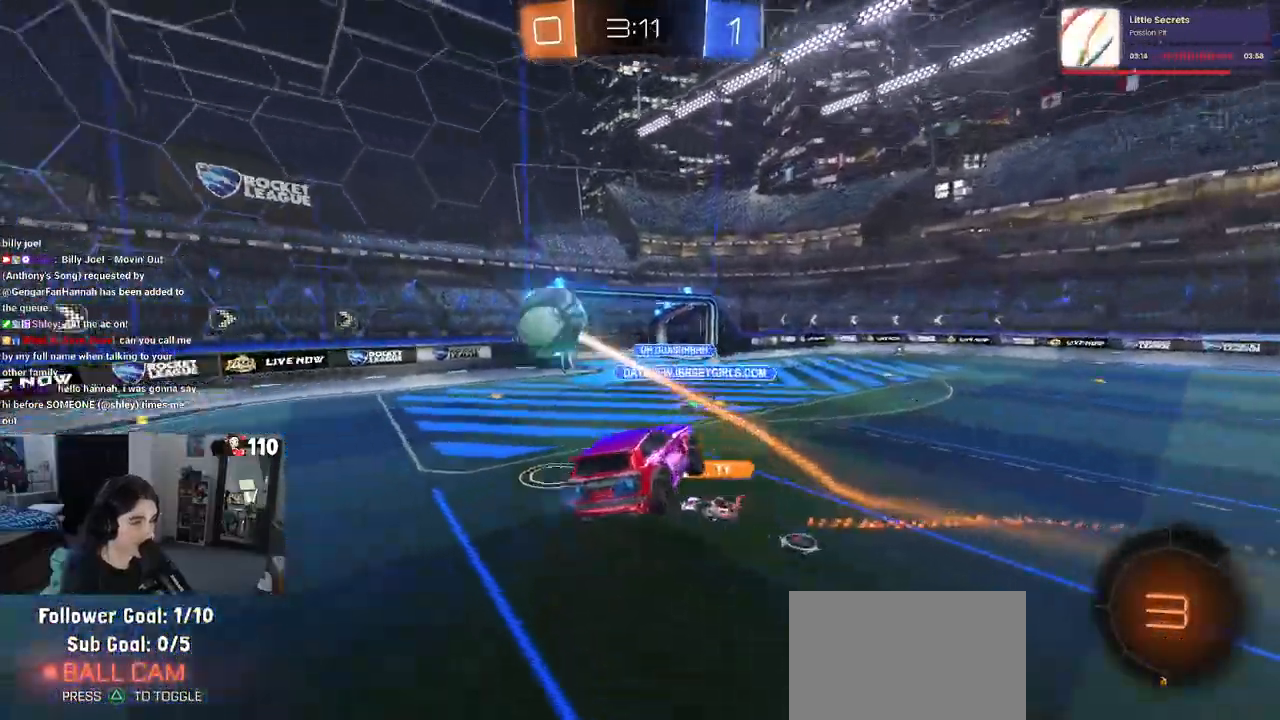
{"buttons": ["TRIANGLE", "R2"], "left_stick": "right", "right_stick": "center", "events": [[367, "left_stick", "right"], [400, "TRIANGLE", "down"]]}
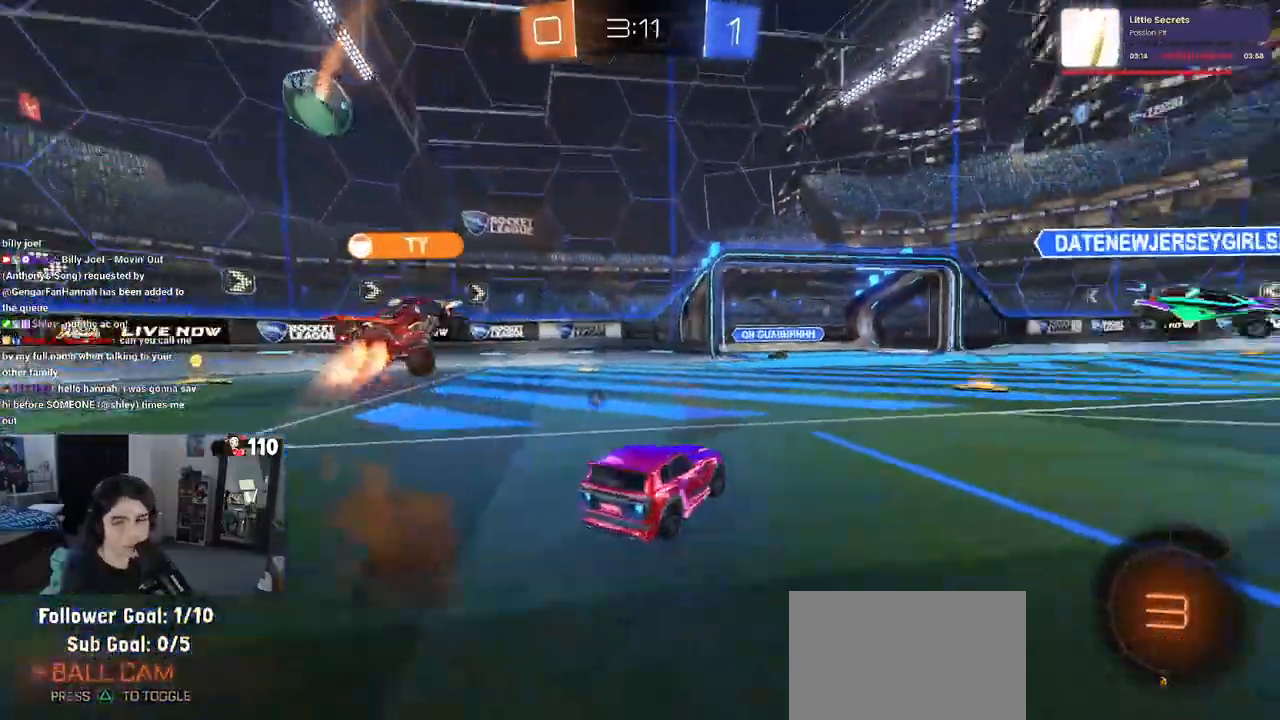
{"buttons": ["R2"], "left_stick": "right", "right_stick": "center", "events": [[33, "TRIANGLE", "up"]]}
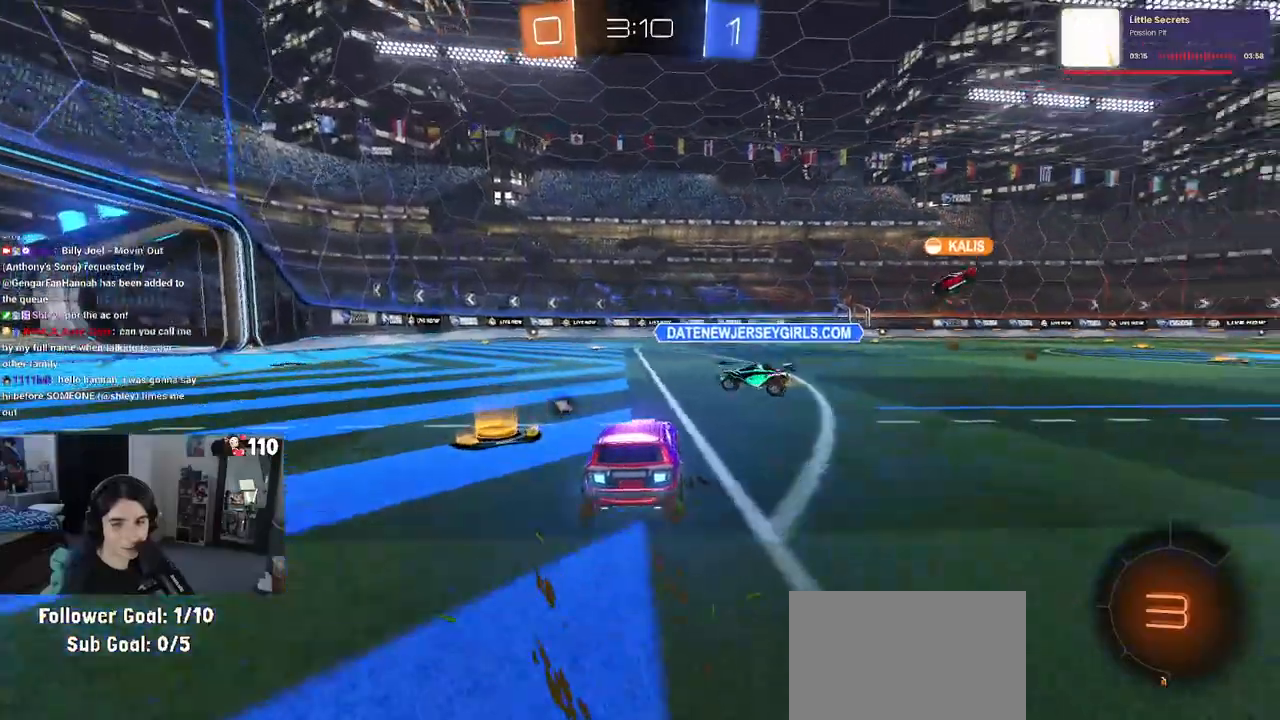
{"buttons": ["SQUARE", "R1", "R2"], "left_stick": "down", "right_stick": "center", "events": [[150, "CROSS", "down"], [150, "R1", "down"], [183, "left_stick", "up"], [250, "CROSS", "up"], [267, "left_stick", "up-left"], [300, "CROSS", "down"], [350, "SQUARE", "down"], [400, "CROSS", "up"], [400, "left_stick", "down"]]}
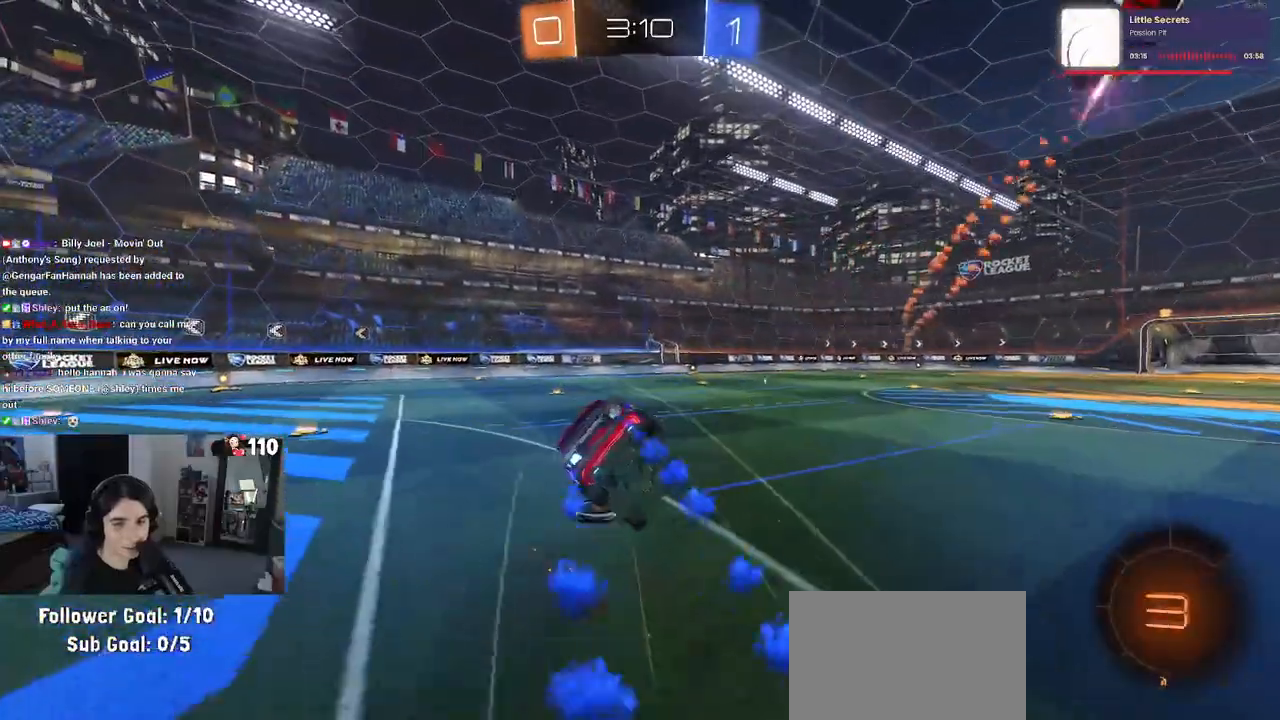
{"buttons": ["SQUARE", "R2"], "left_stick": "down-left", "right_stick": "center", "events": [[200, "left_stick", "down-left"], [417, "R1", "up"]]}
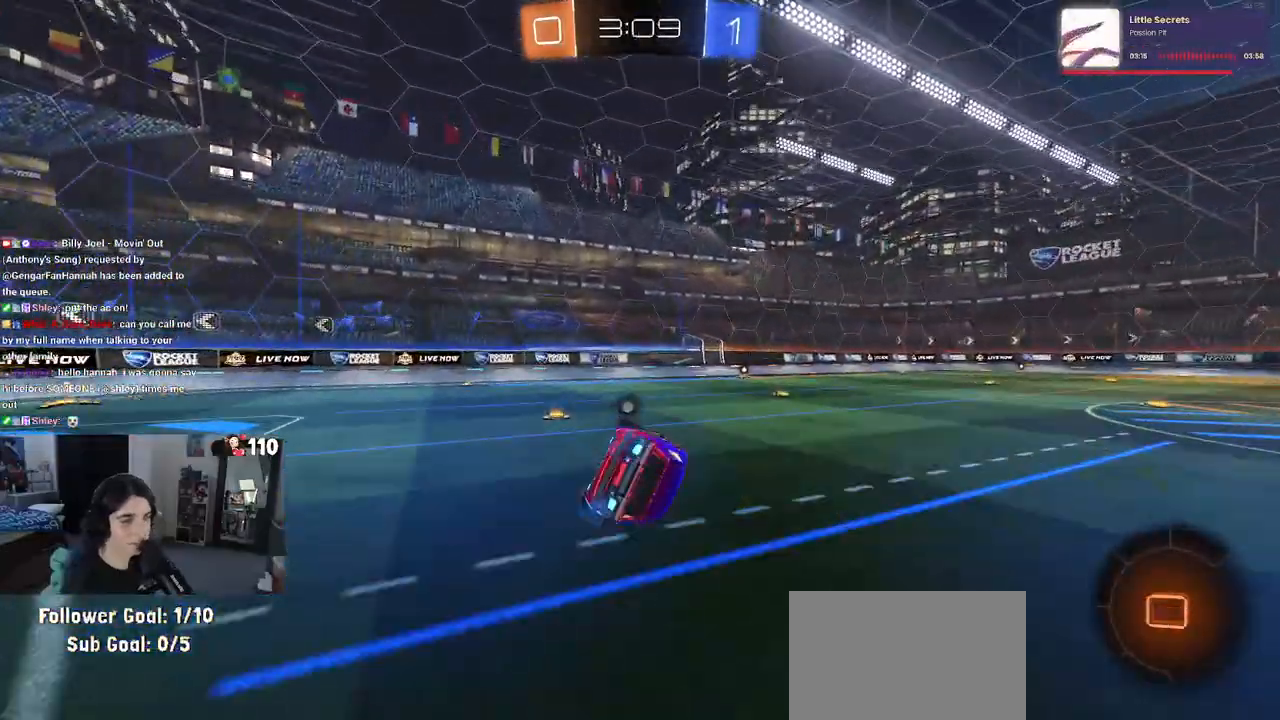
{"buttons": ["CROSS", "R2"], "left_stick": "down", "right_stick": "center", "events": [[250, "SQUARE", "up"], [267, "left_stick", "down-right"], [467, "left_stick", "down"], [483, "CROSS", "down"]]}
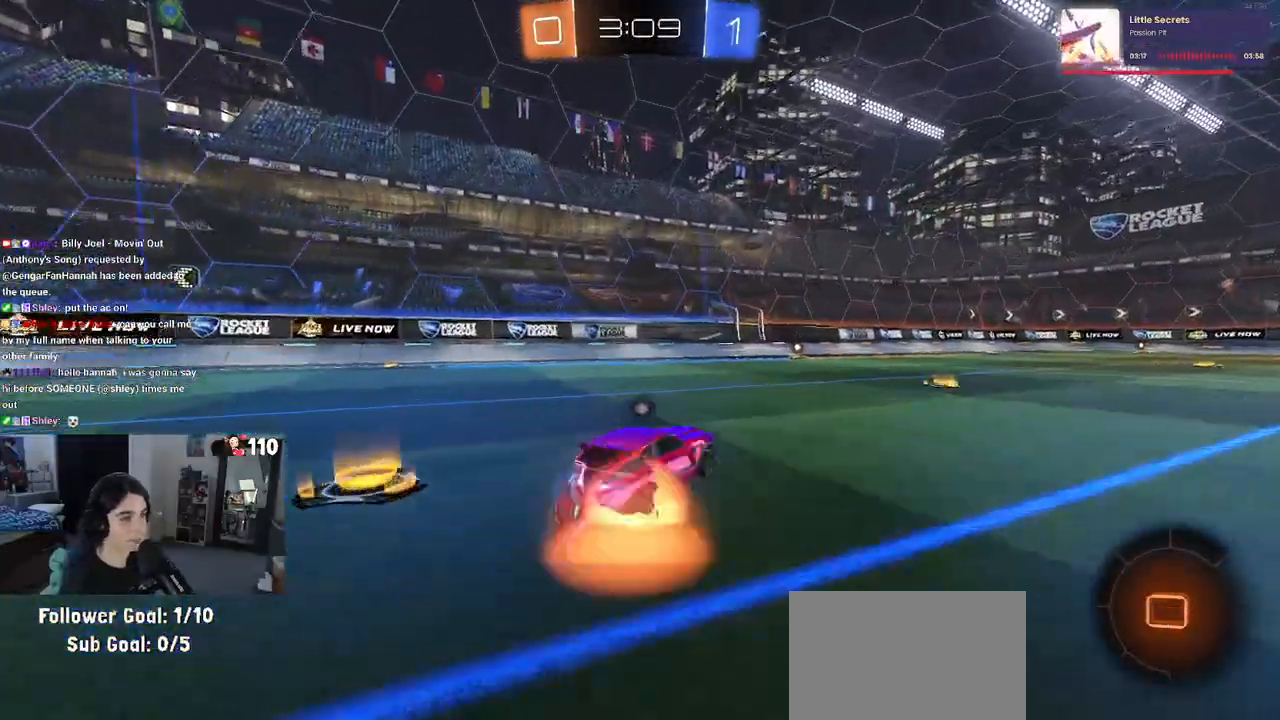
{"buttons": ["R2"], "left_stick": "center", "right_stick": "center", "events": [[33, "CROSS", "up"], [383, "left_stick", "left"], [500, "left_stick", "center"]]}
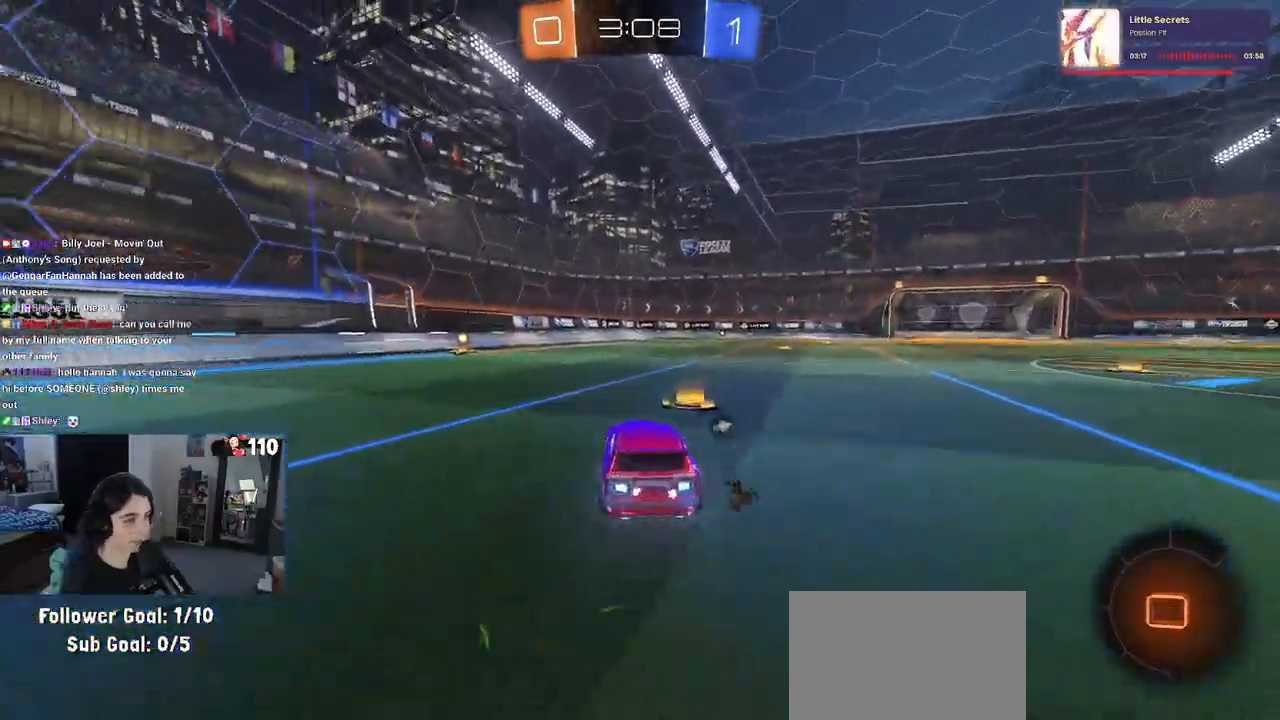
{"buttons": ["R1", "R2"], "left_stick": "center", "right_stick": "center", "events": [[167, "left_stick", "left"], [183, "R1", "down"], [183, "TRIANGLE", "down"], [317, "TRIANGLE", "up"], [483, "left_stick", "center"]]}
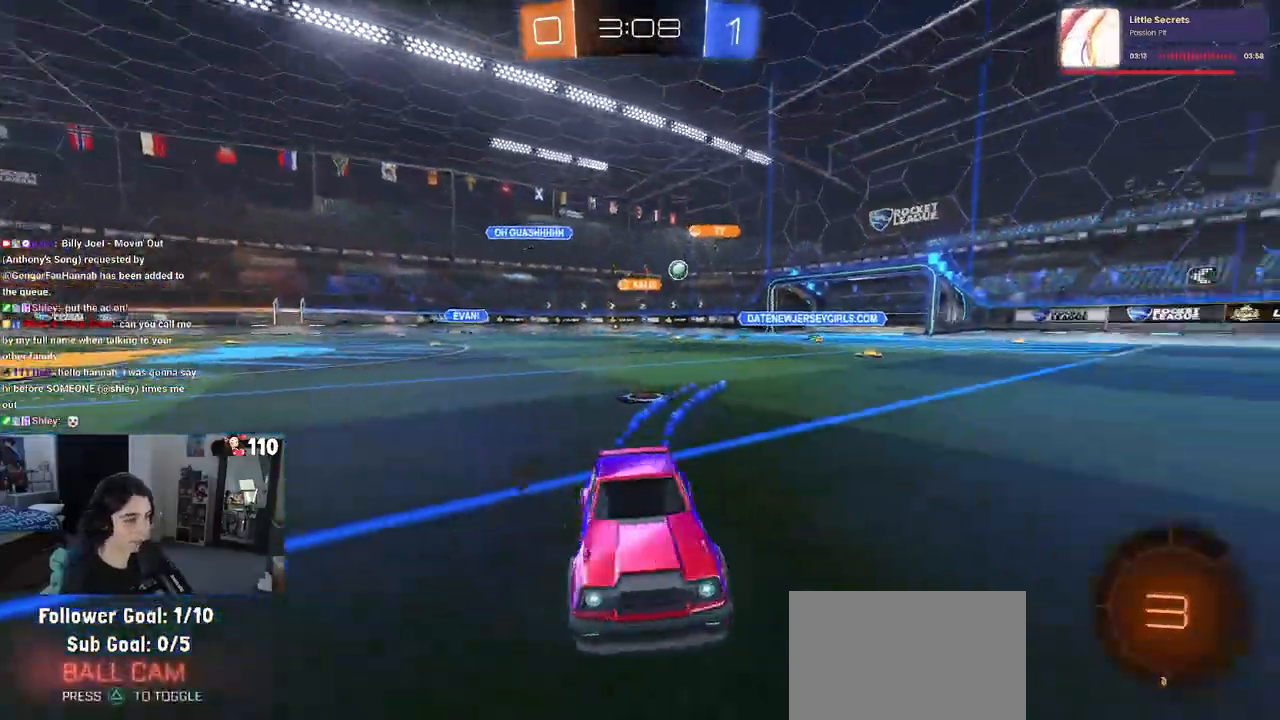
{"buttons": ["SQUARE", "R2"], "left_stick": "right", "right_stick": "center", "events": [[183, "R1", "up"], [383, "left_stick", "right"], [483, "SQUARE", "down"]]}
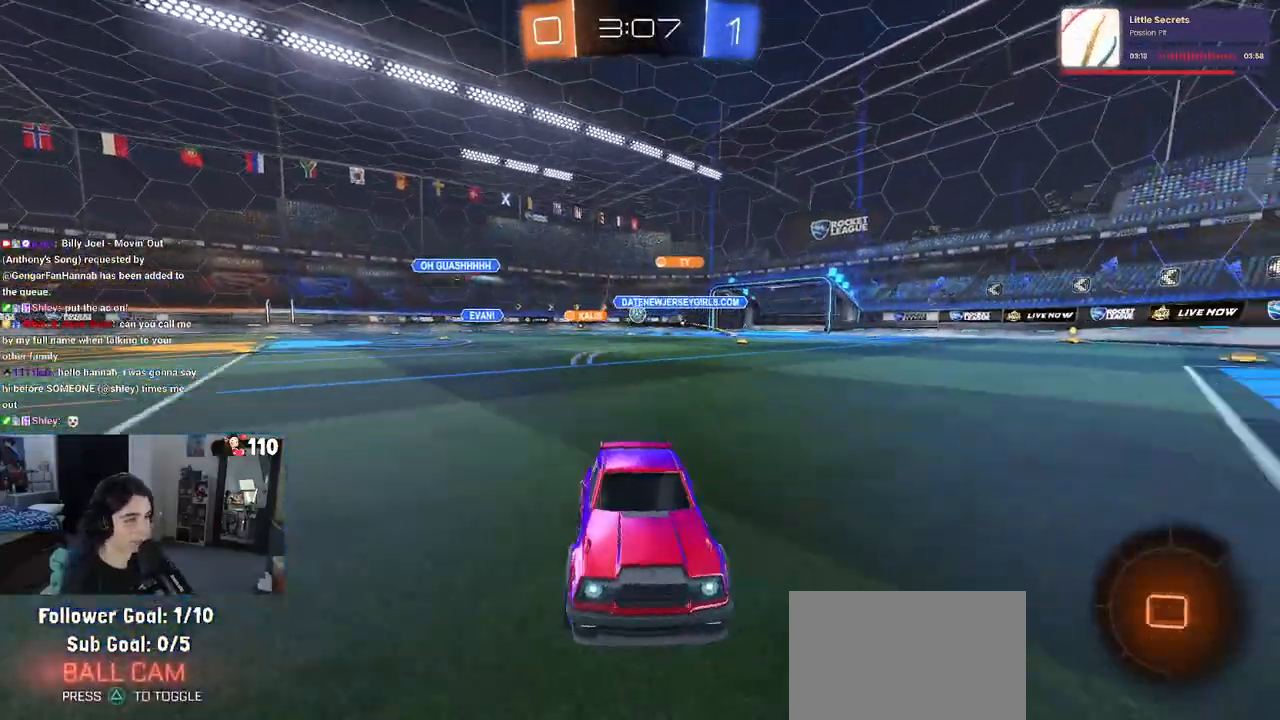
{"buttons": ["R1", "R2"], "left_stick": "right", "right_stick": "center", "events": [[117, "SQUARE", "up"], [150, "R1", "down"]]}
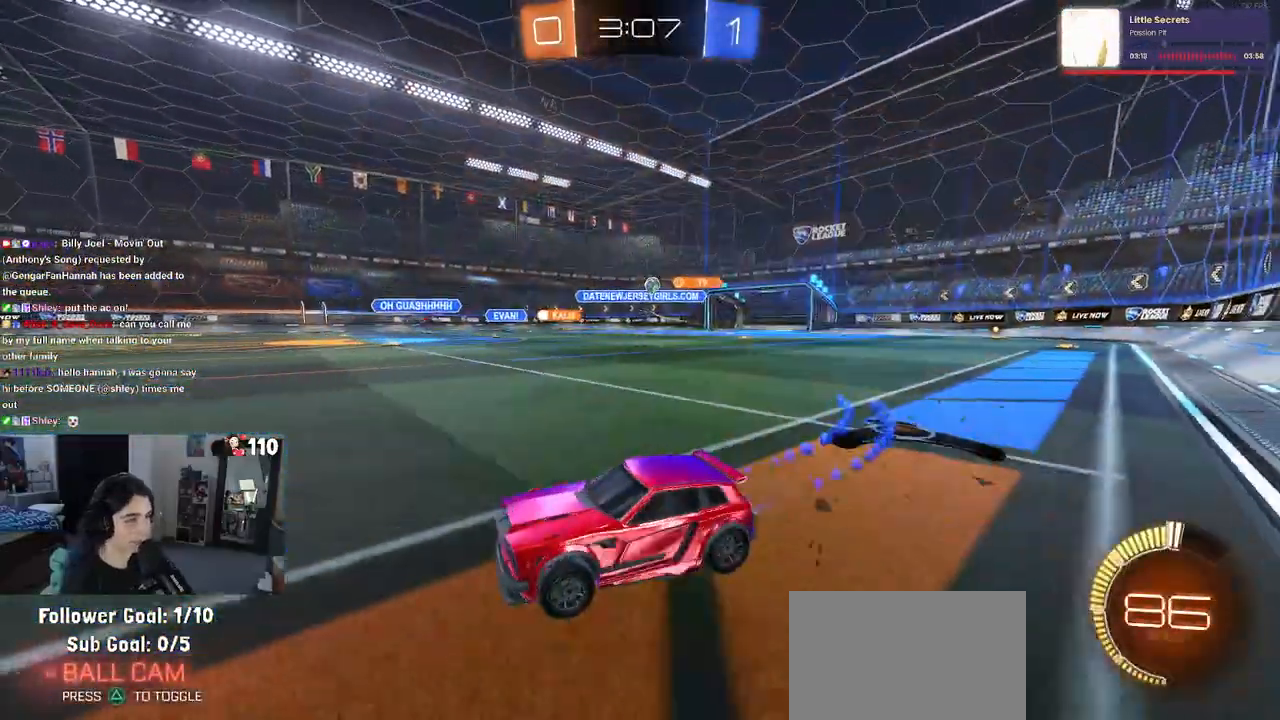
{"buttons": ["R1", "R2"], "left_stick": "right", "right_stick": "center", "events": [[167, "R1", "up"], [200, "SQUARE", "down"], [317, "SQUARE", "up"], [383, "R1", "down"]]}
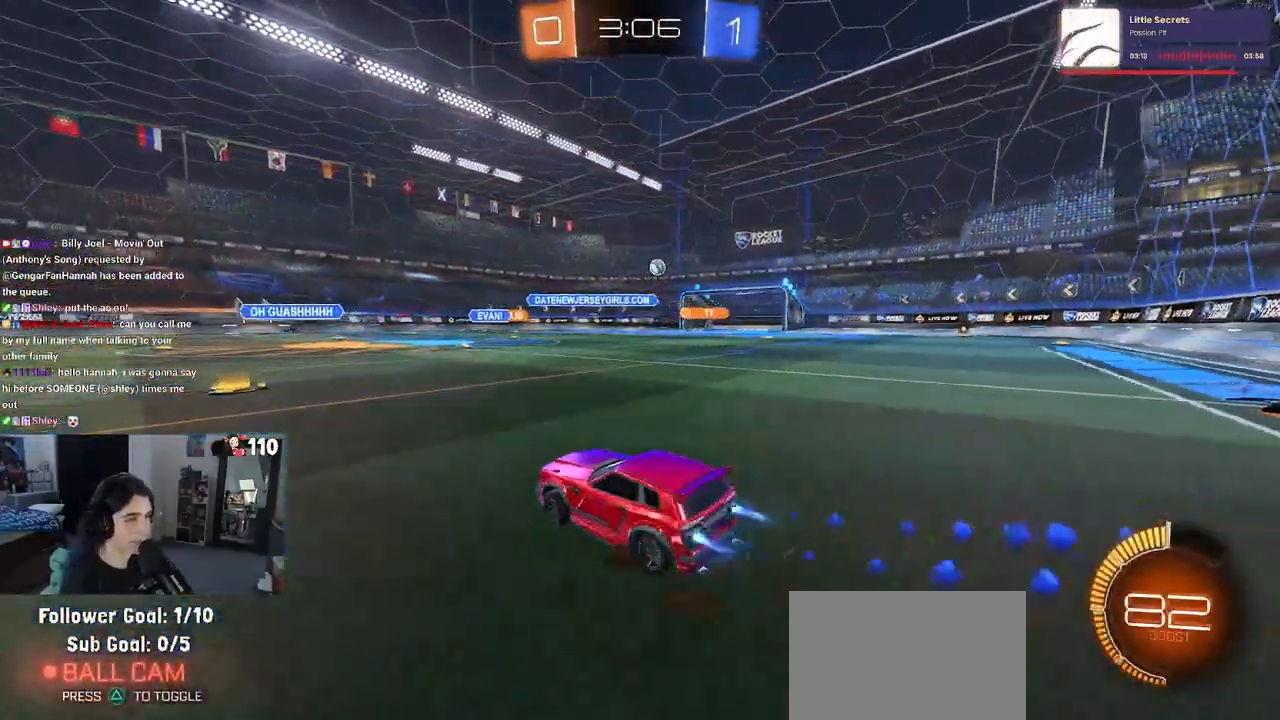
{"buttons": ["R1", "R2"], "left_stick": "right", "right_stick": "center", "events": []}
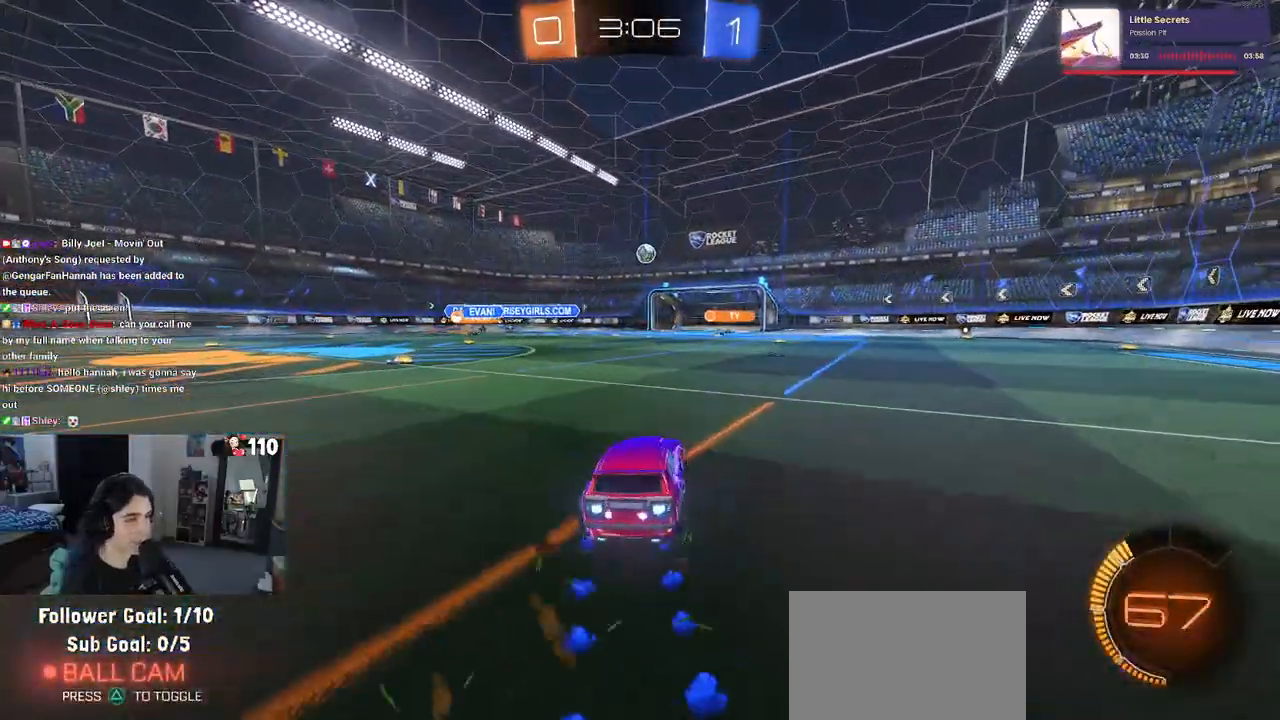
{"buttons": ["R1", "R2"], "left_stick": "center", "right_stick": "center", "events": [[50, "left_stick", "center"], [167, "left_stick", "left"], [283, "left_stick", "center"]]}
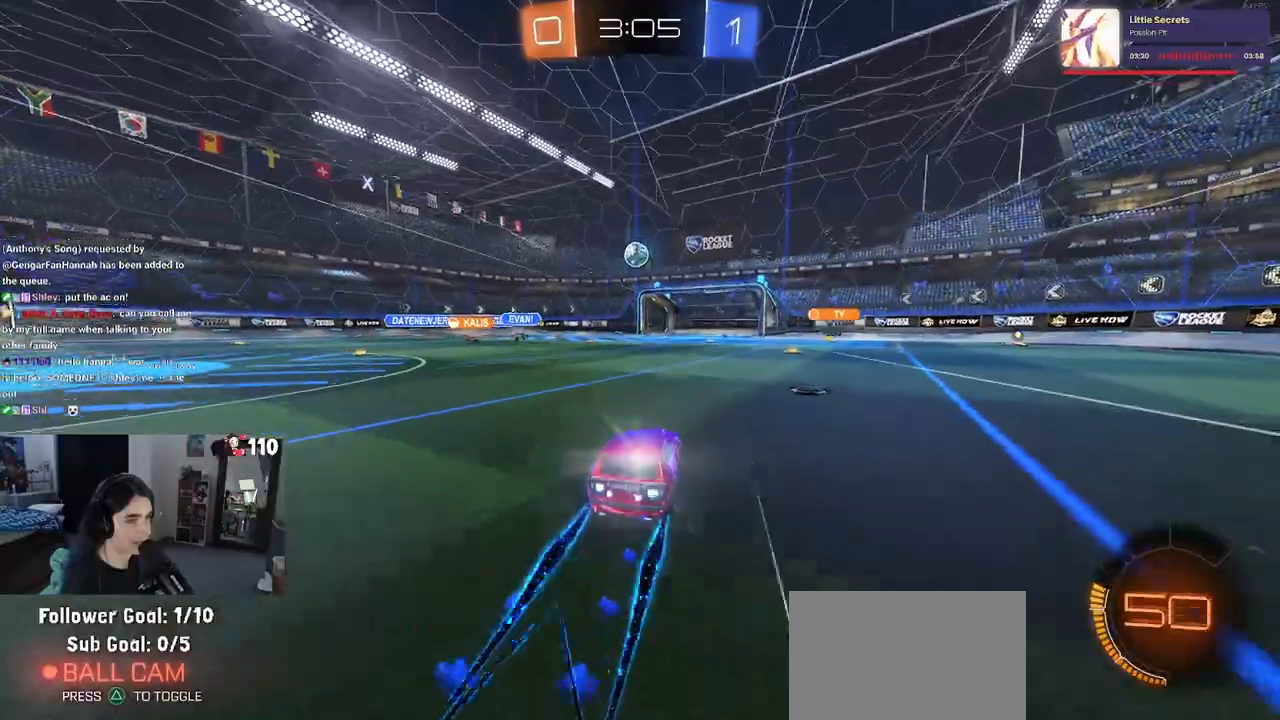
{"buttons": ["R2"], "left_stick": "left", "right_stick": "center", "events": [[50, "R1", "up"], [217, "left_stick", "left"], [317, "left_stick", "center"], [450, "left_stick", "left"]]}
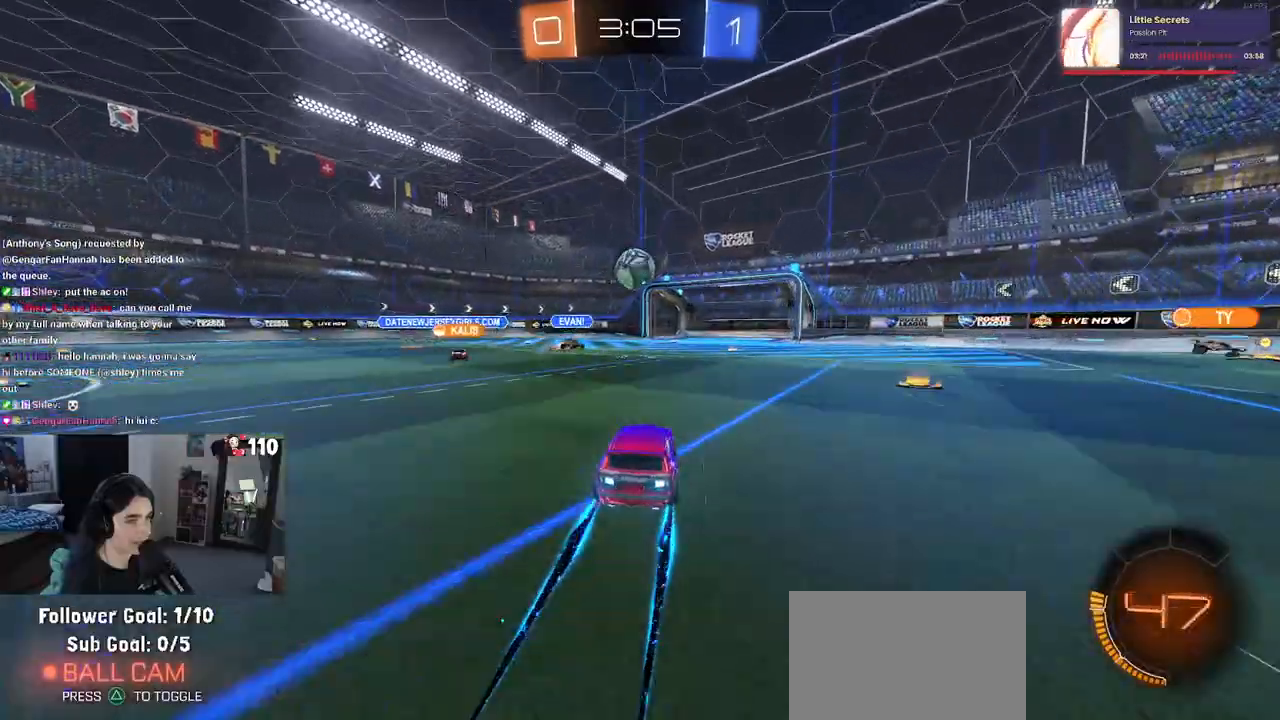
{"buttons": ["R2"], "left_stick": "down-right", "right_stick": "center", "events": [[67, "left_stick", "down"], [100, "CROSS", "down"], [217, "CROSS", "up"], [250, "left_stick", "center"], [333, "left_stick", "up-right"], [367, "CROSS", "down"], [500, "CROSS", "up"], [500, "left_stick", "down-right"]]}
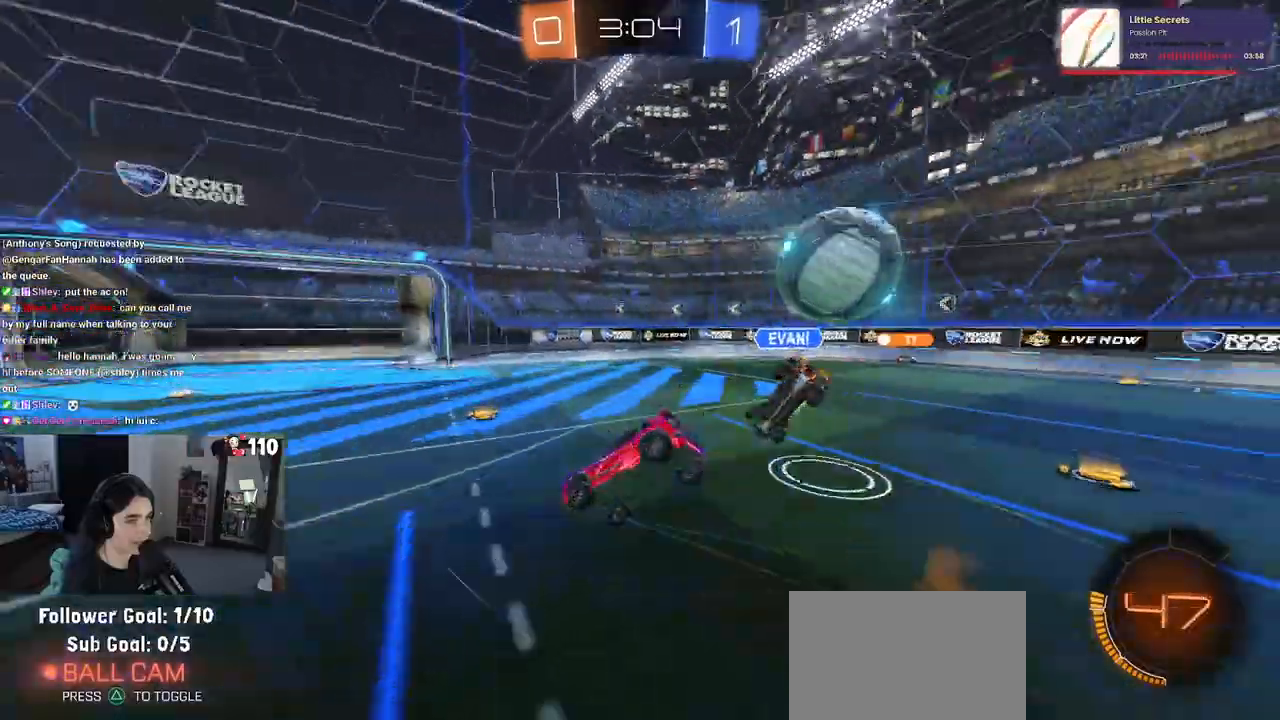
{"buttons": ["SQUARE", "R2"], "left_stick": "down-right", "right_stick": "center", "events": [[67, "TRIANGLE", "down"], [67, "left_stick", "down"], [183, "TRIANGLE", "up"], [233, "left_stick", "down-right"], [467, "SQUARE", "down"]]}